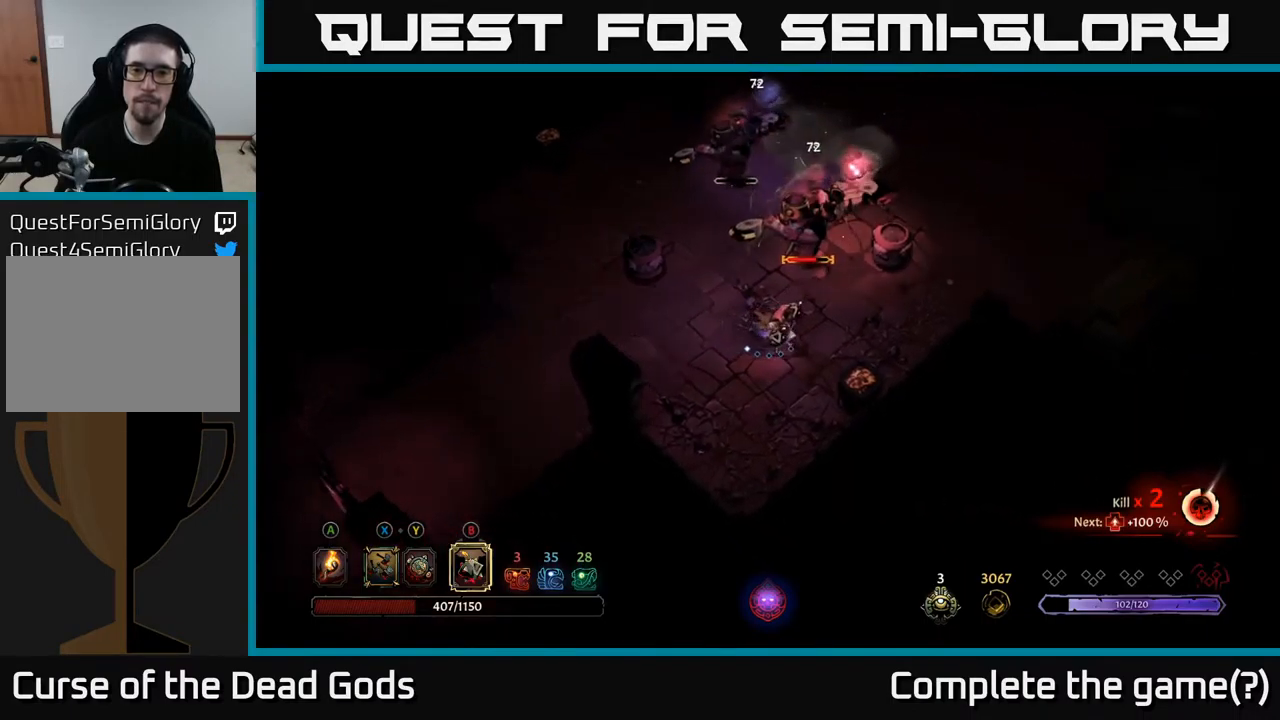
Gameplay with a controller (Xbox layout); each line is a JSON object with the inputs held at the frame after it. "events" lists button and stick changes between this image and that frame as [ms after this image, input, new state], when the widget could be followed in between.
{"buttons": [], "left_stick": "right", "right_stick": "center", "events": []}
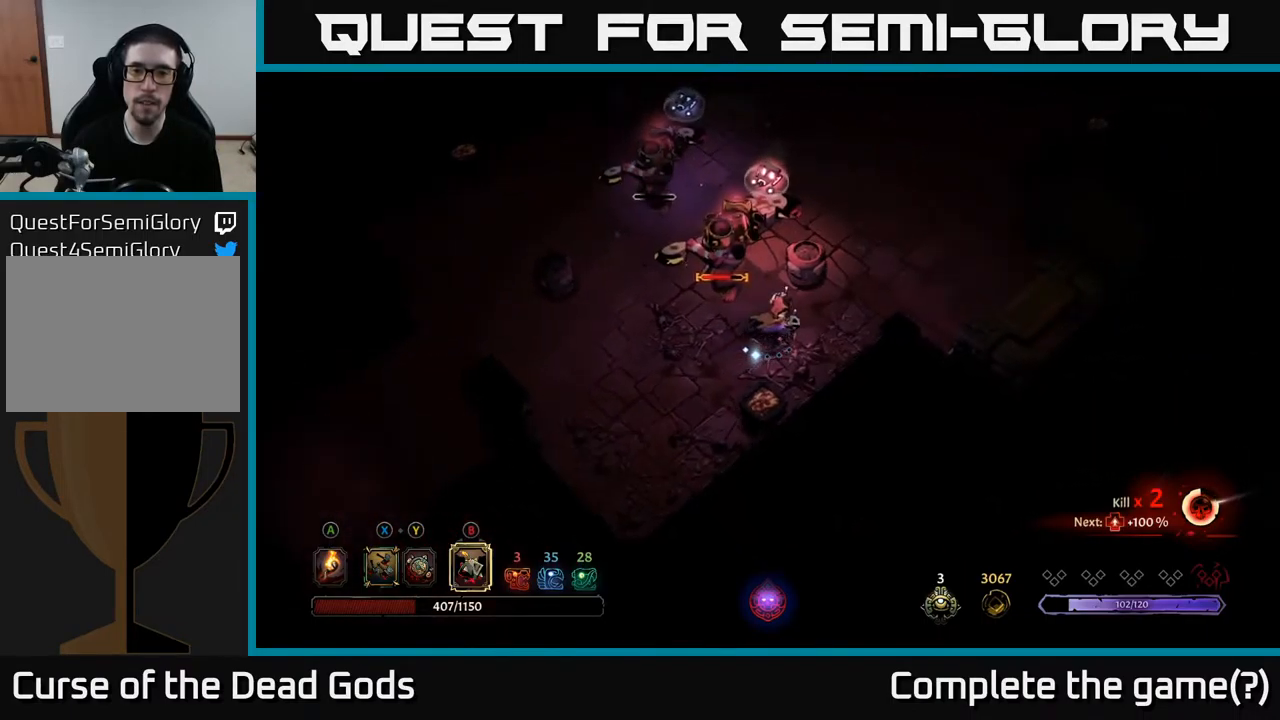
{"buttons": [], "left_stick": "right", "right_stick": "center", "events": []}
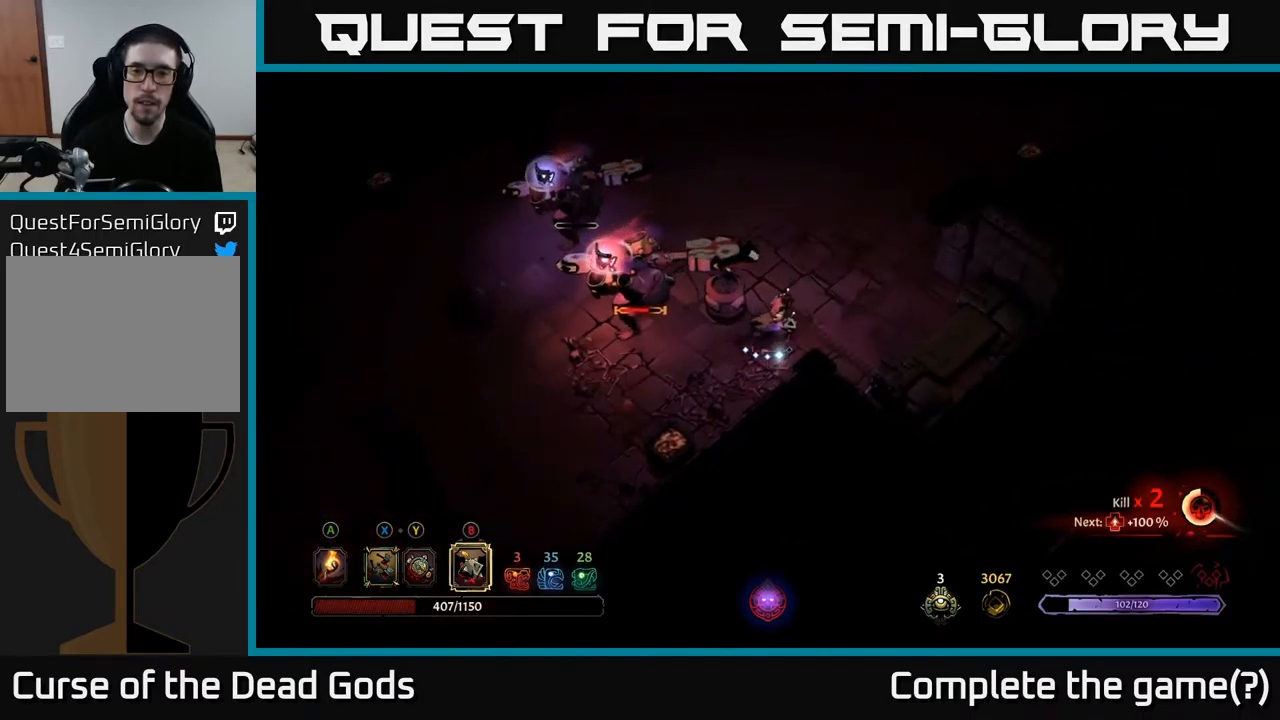
{"buttons": [], "left_stick": "left", "right_stick": "center", "events": [[184, "B", "down"], [200, "left_stick", "left"], [234, "B", "up"]]}
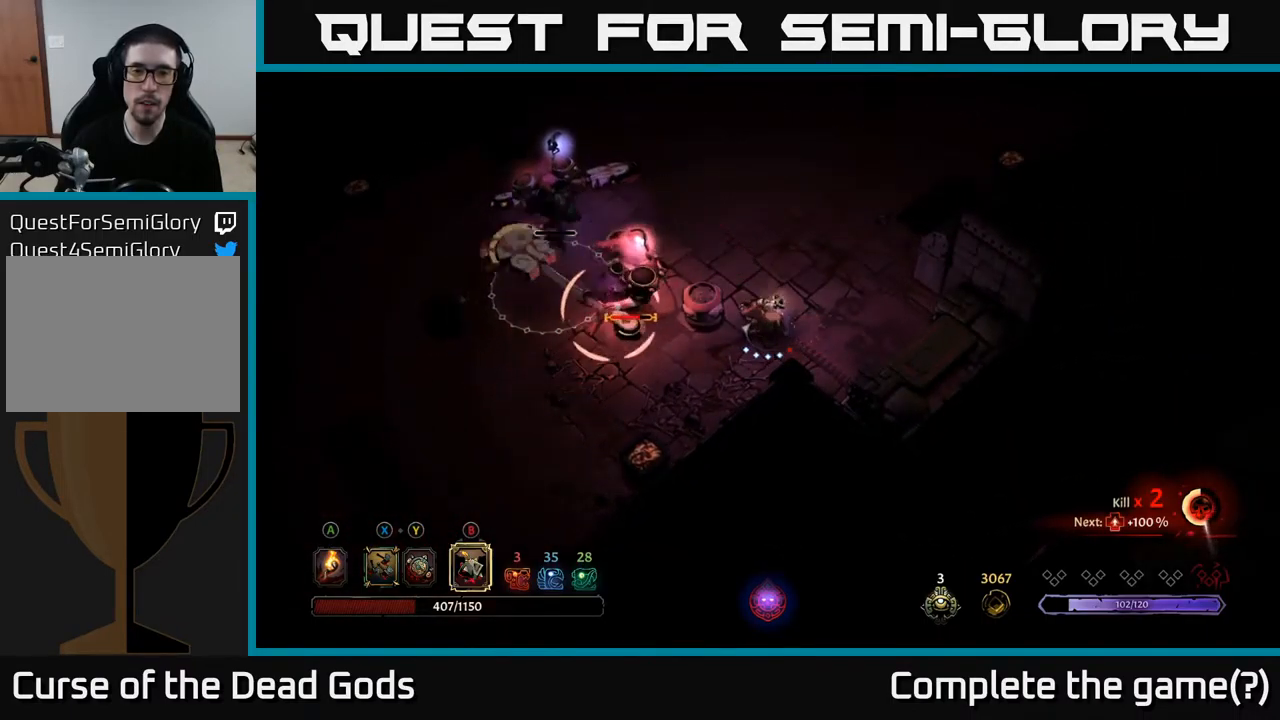
{"buttons": ["R2"], "left_stick": "up", "right_stick": "center", "events": [[150, "left_stick", "up"], [184, "R2", "down"], [284, "R2", "up"], [334, "R2", "down"], [417, "R2", "up"], [467, "R2", "down"]]}
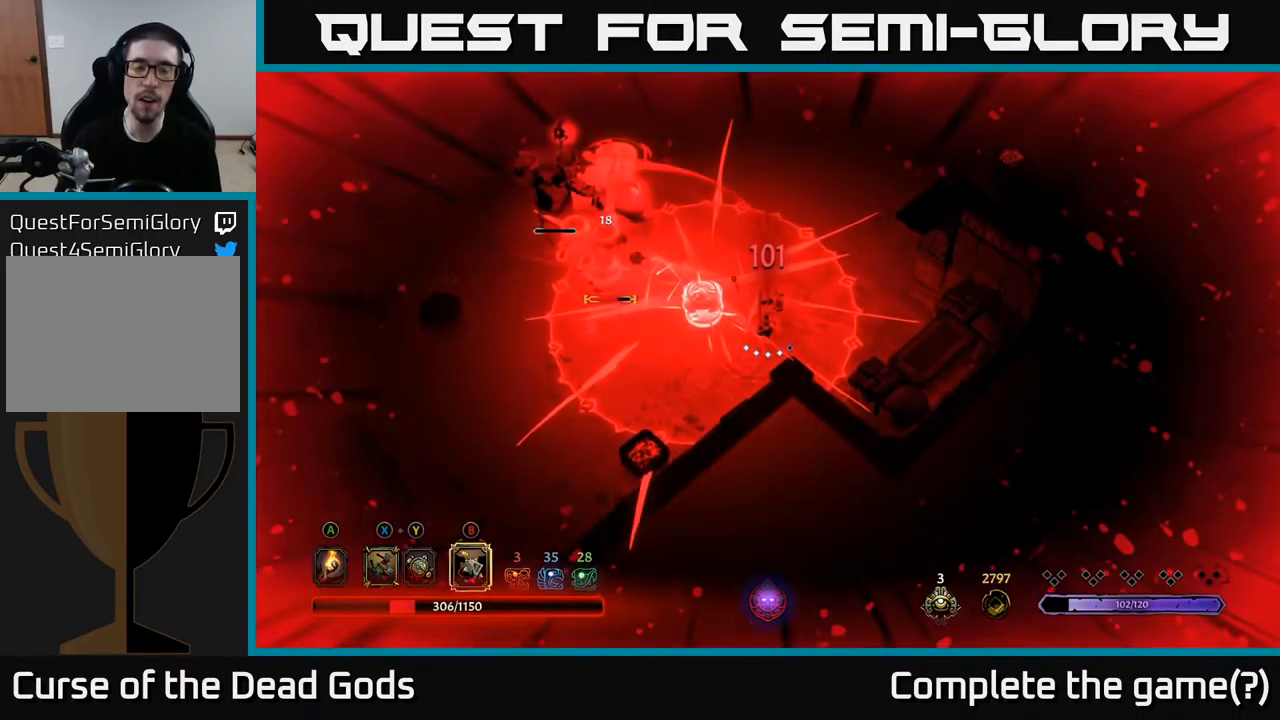
{"buttons": ["R2"], "left_stick": "up", "right_stick": "center", "events": [[50, "R2", "up"], [117, "R2", "down"], [200, "R2", "up"], [267, "R2", "down"], [367, "R2", "up"], [434, "R2", "down"]]}
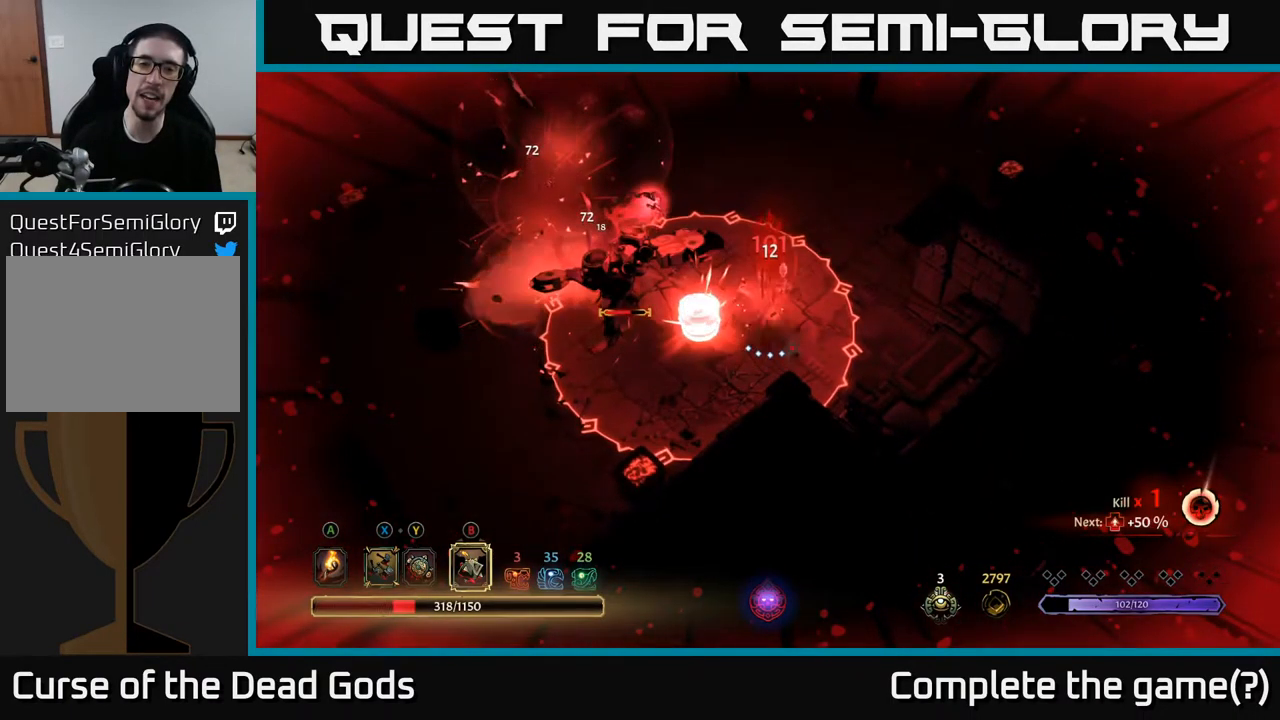
{"buttons": ["R2"], "left_stick": "up-right", "right_stick": "center", "events": [[34, "R2", "up"], [100, "R2", "down"], [200, "R2", "up"], [200, "left_stick", "up-right"], [267, "R2", "down"], [367, "R2", "up"], [434, "R2", "down"]]}
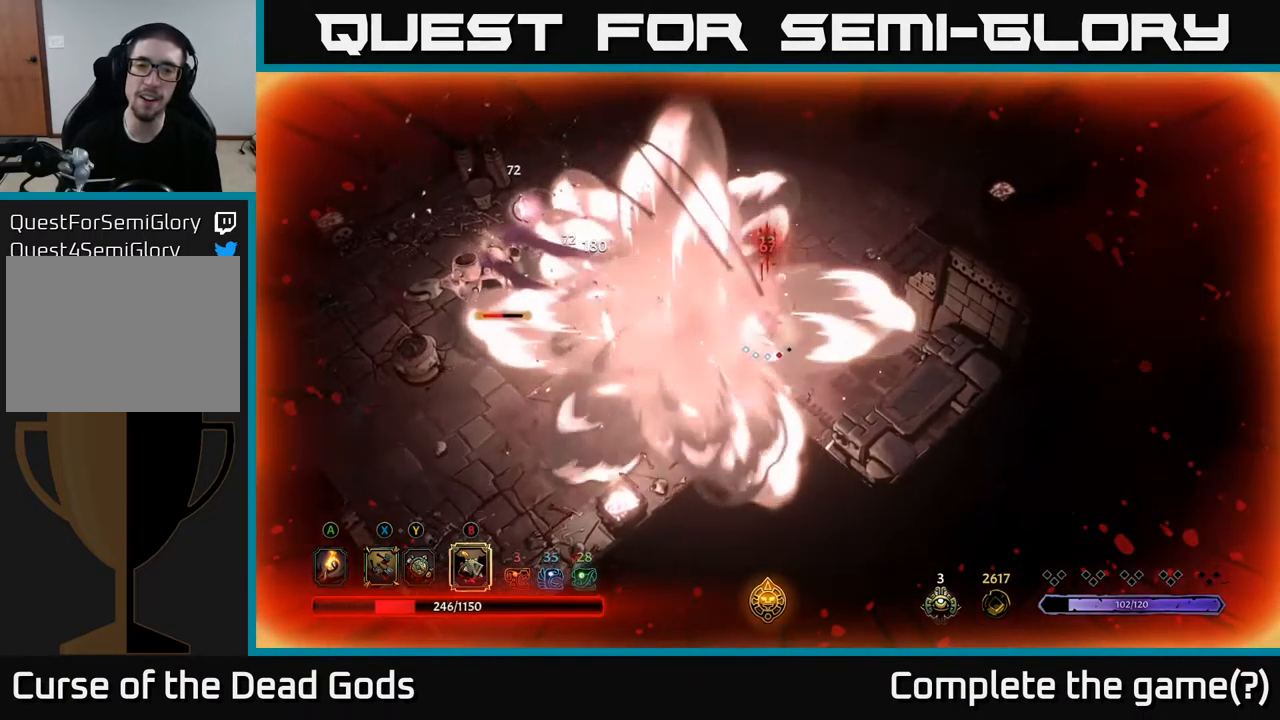
{"buttons": [], "left_stick": "up-right", "right_stick": "center", "events": [[34, "R2", "up"], [117, "R2", "down"], [218, "R2", "up"]]}
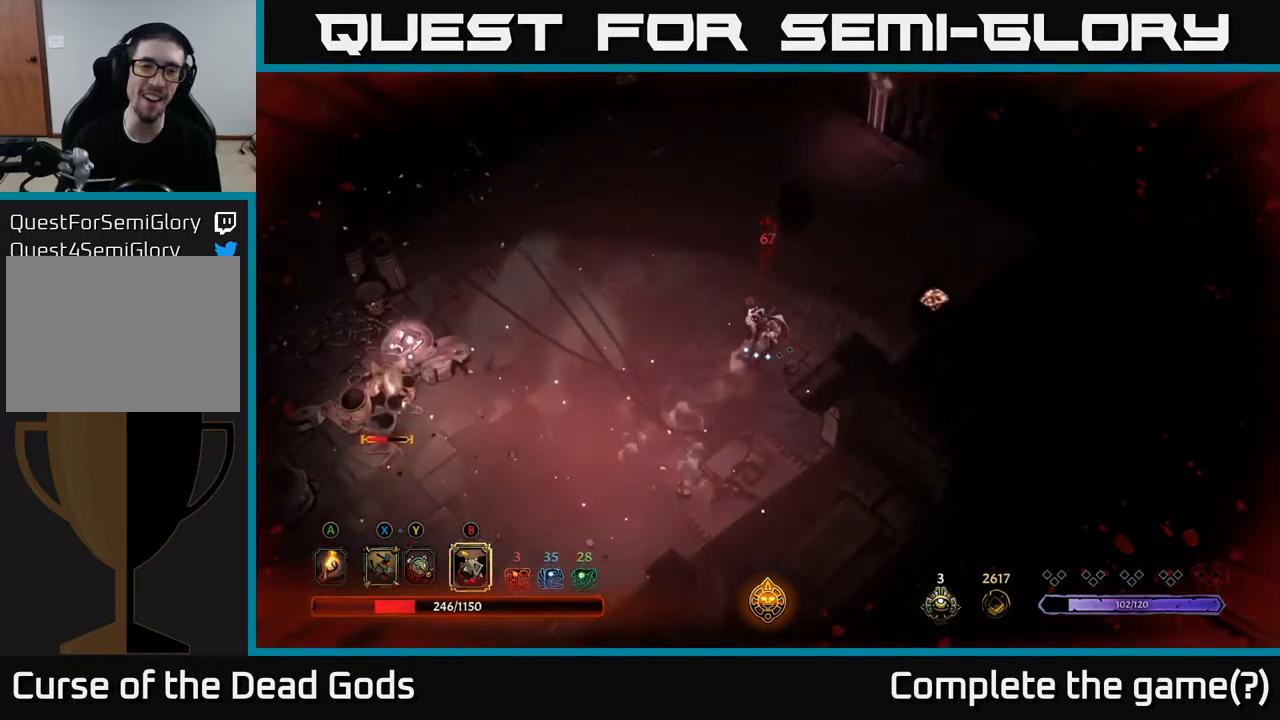
{"buttons": [], "left_stick": "up-right", "right_stick": "center", "events": []}
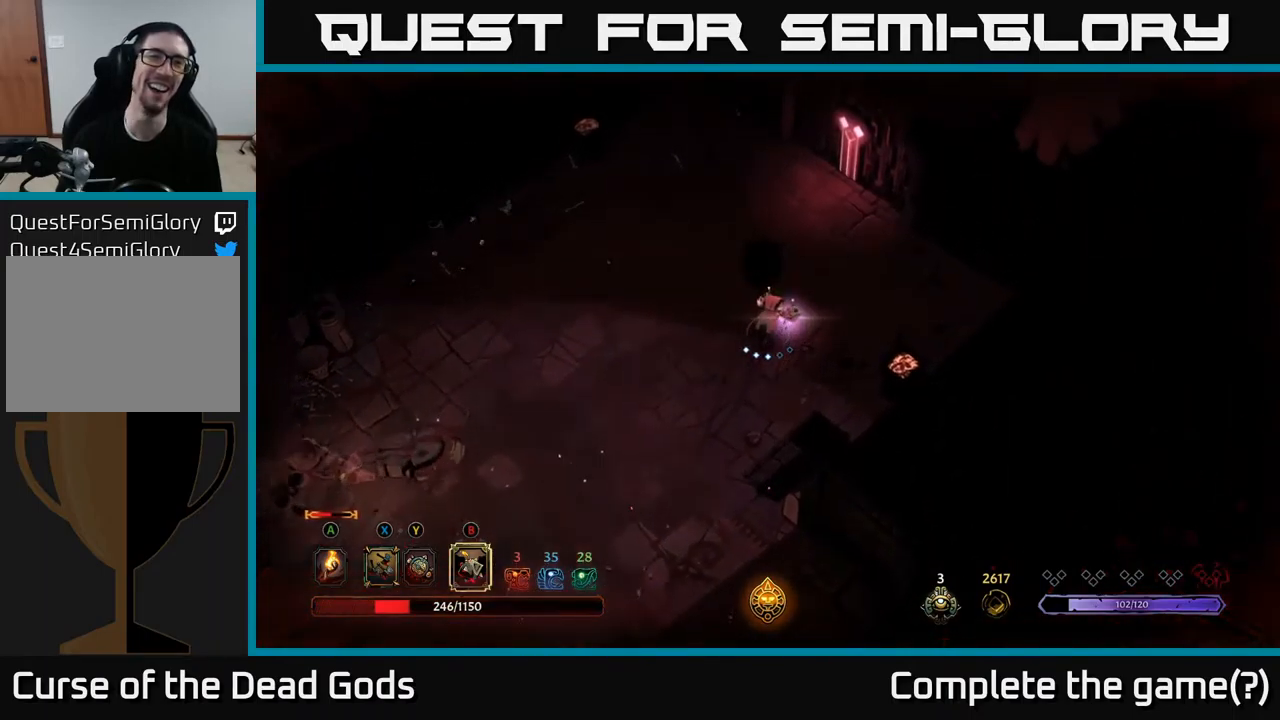
{"buttons": [], "left_stick": "up", "right_stick": "center", "events": [[434, "left_stick", "up"]]}
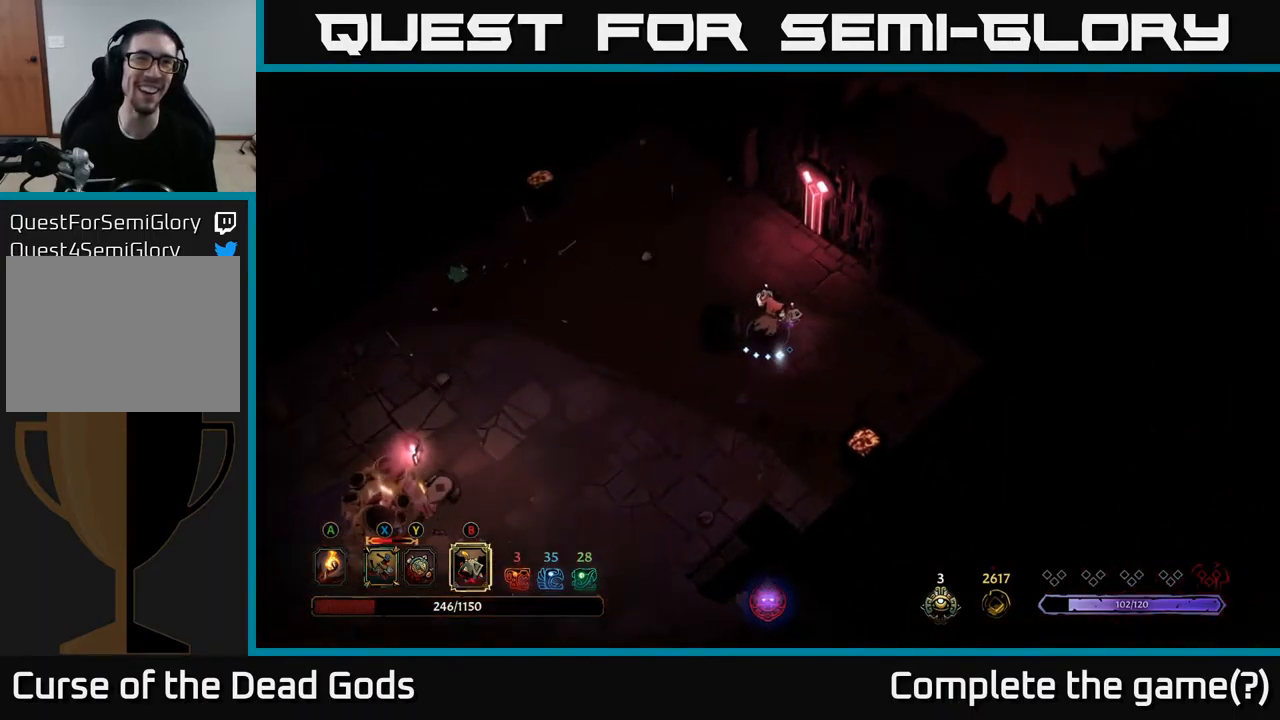
{"buttons": [], "left_stick": "down-left", "right_stick": "center", "events": [[200, "B", "down"], [250, "left_stick", "down-left"], [284, "B", "up"]]}
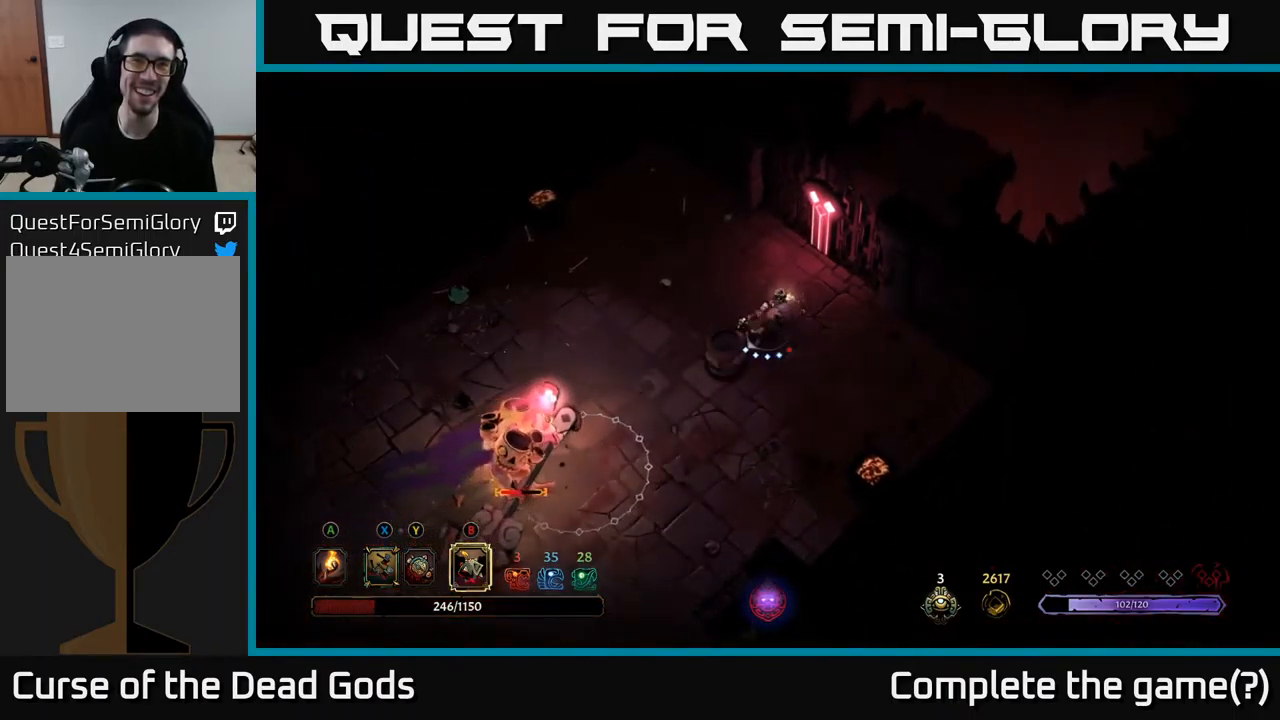
{"buttons": [], "left_stick": "down-left", "right_stick": "center", "events": []}
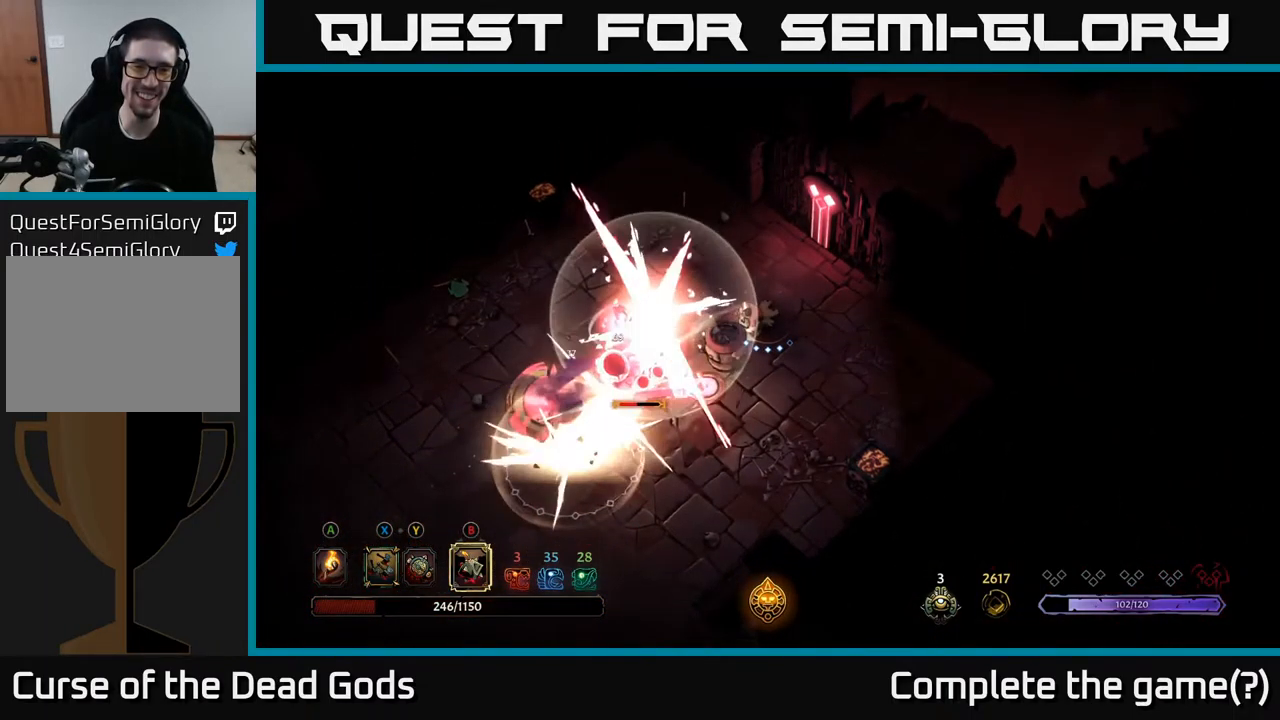
{"buttons": [], "left_stick": "down-left", "right_stick": "center", "events": [[150, "B", "down"], [217, "B", "up"]]}
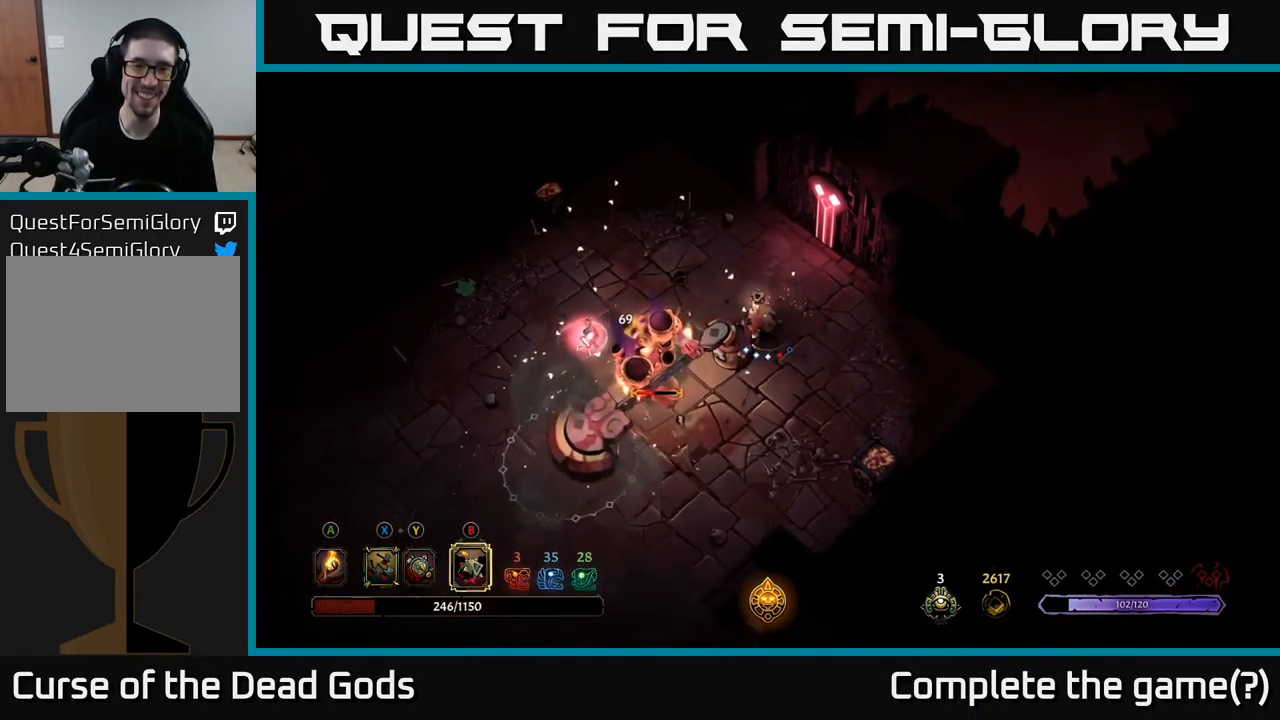
{"buttons": [], "left_stick": "down", "right_stick": "center", "events": [[367, "left_stick", "center"], [450, "left_stick", "down"]]}
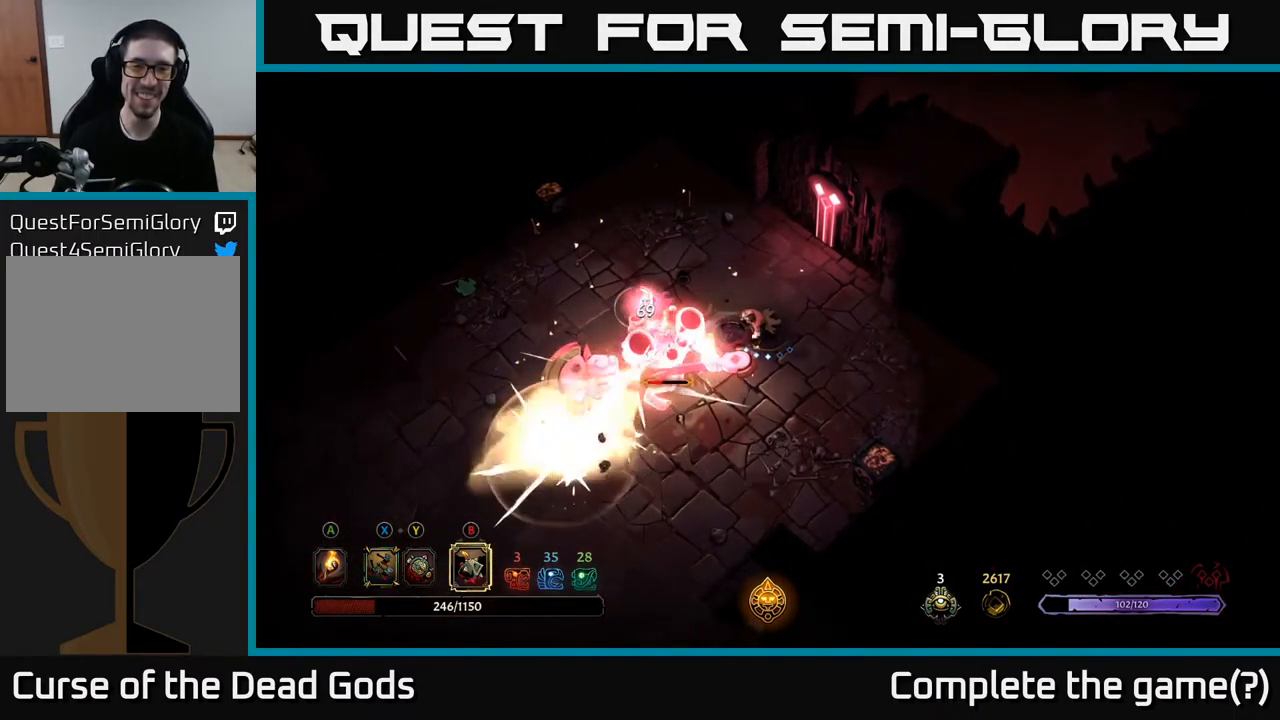
{"buttons": ["X"], "left_stick": "left", "right_stick": "center", "events": [[450, "left_stick", "left"], [500, "X", "down"]]}
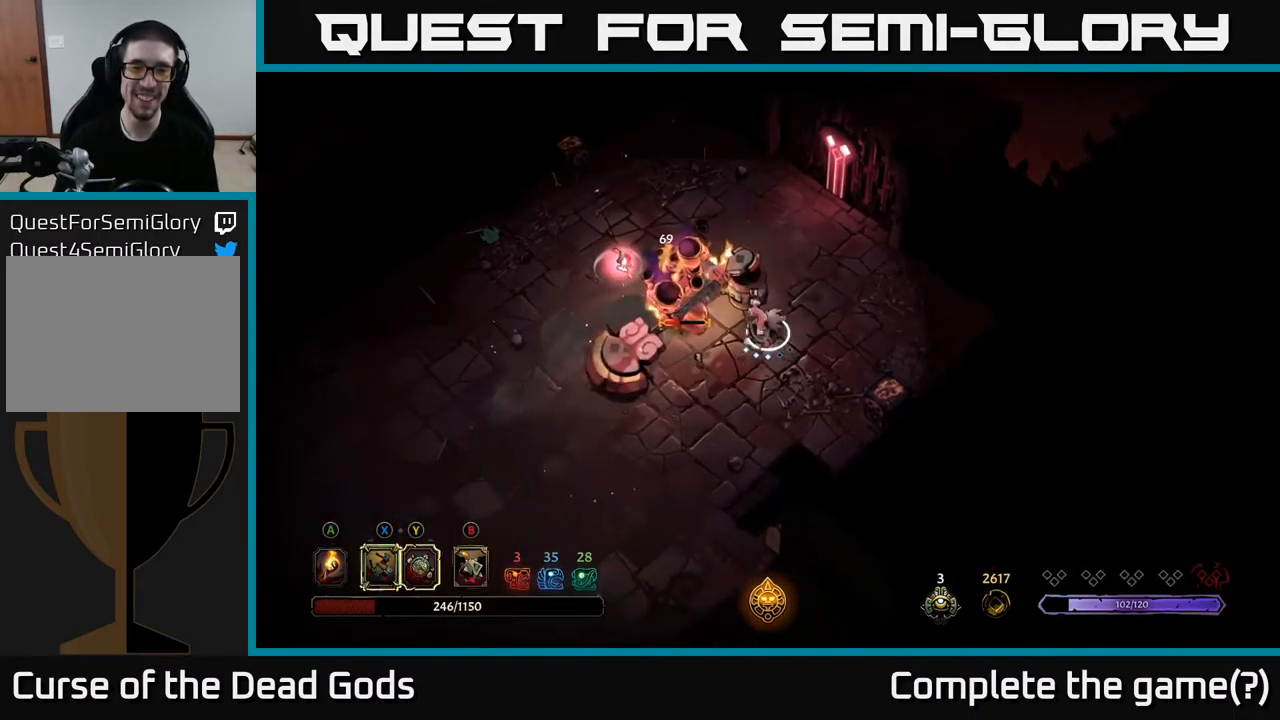
{"buttons": ["X"], "left_stick": "left", "right_stick": "center", "events": [[84, "X", "up"], [150, "X", "down"], [217, "X", "up"], [467, "X", "down"]]}
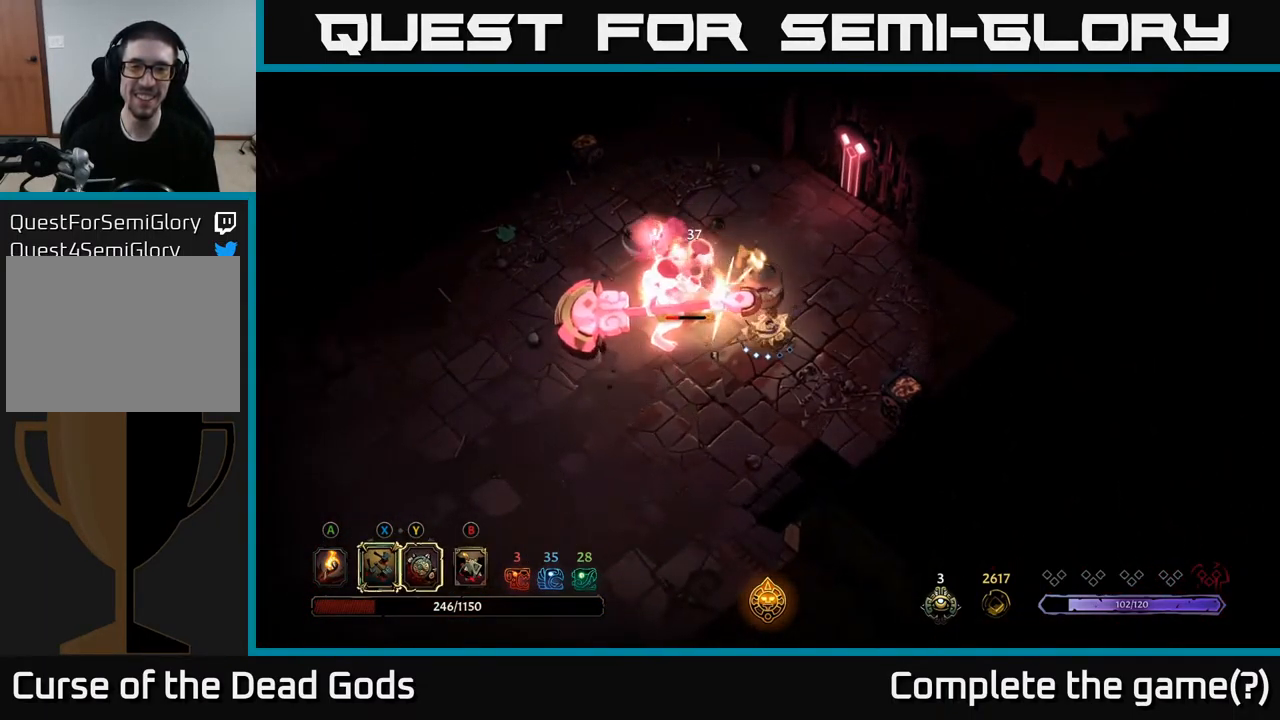
{"buttons": [], "left_stick": "left", "right_stick": "center", "events": [[84, "X", "up"], [267, "X", "down"], [417, "X", "up"]]}
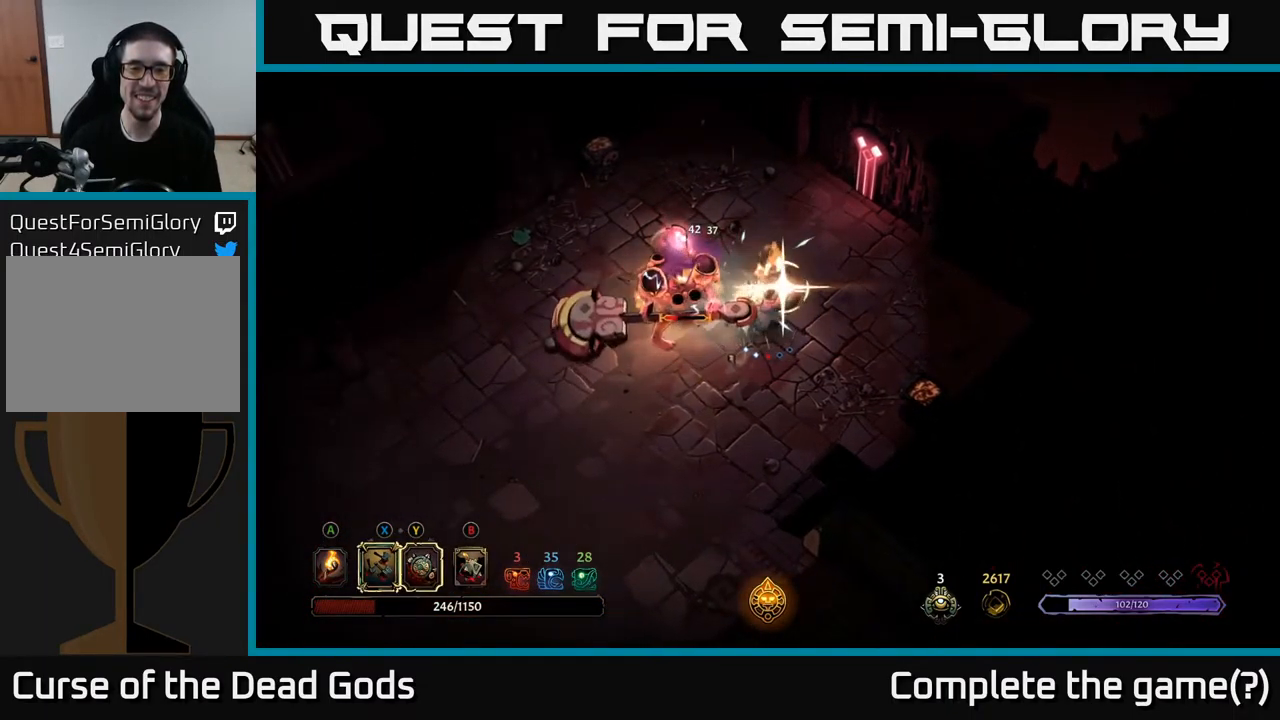
{"buttons": [], "left_stick": "left", "right_stick": "center", "events": [[134, "X", "down"], [267, "X", "up"]]}
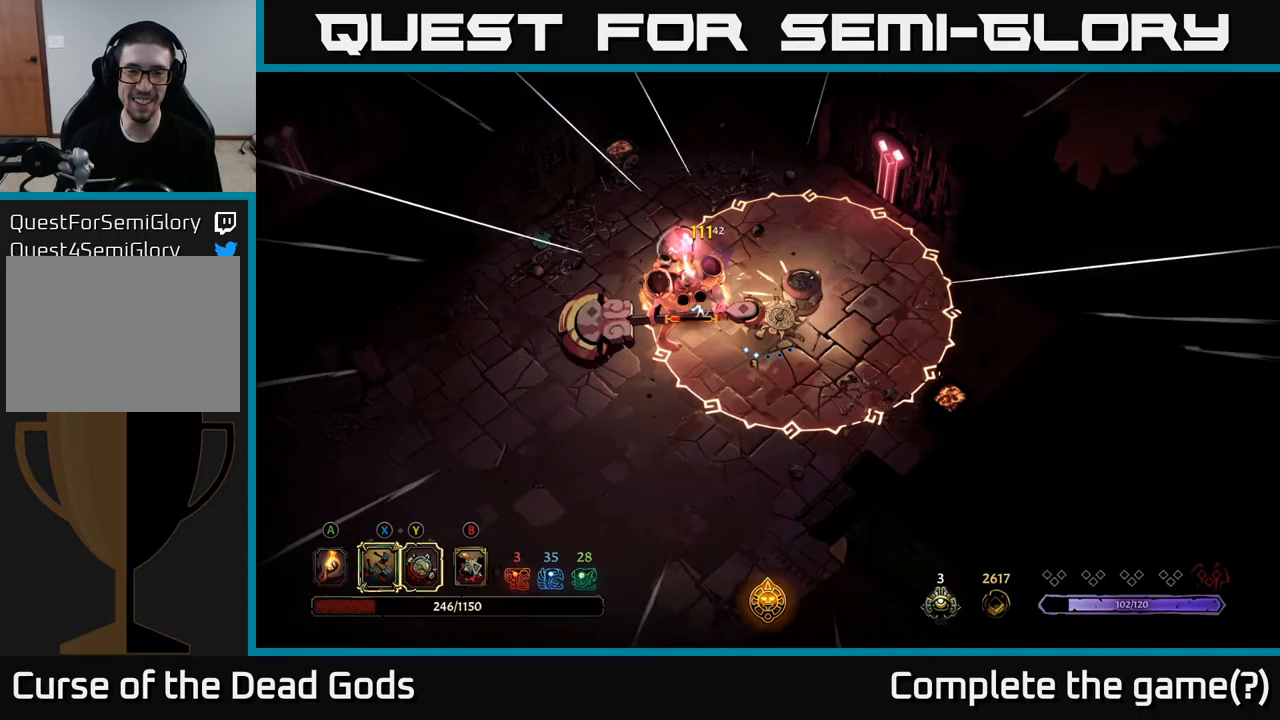
{"buttons": ["R2"], "left_stick": "down-left", "right_stick": "center", "events": [[333, "left_stick", "down-left"], [417, "R2", "down"]]}
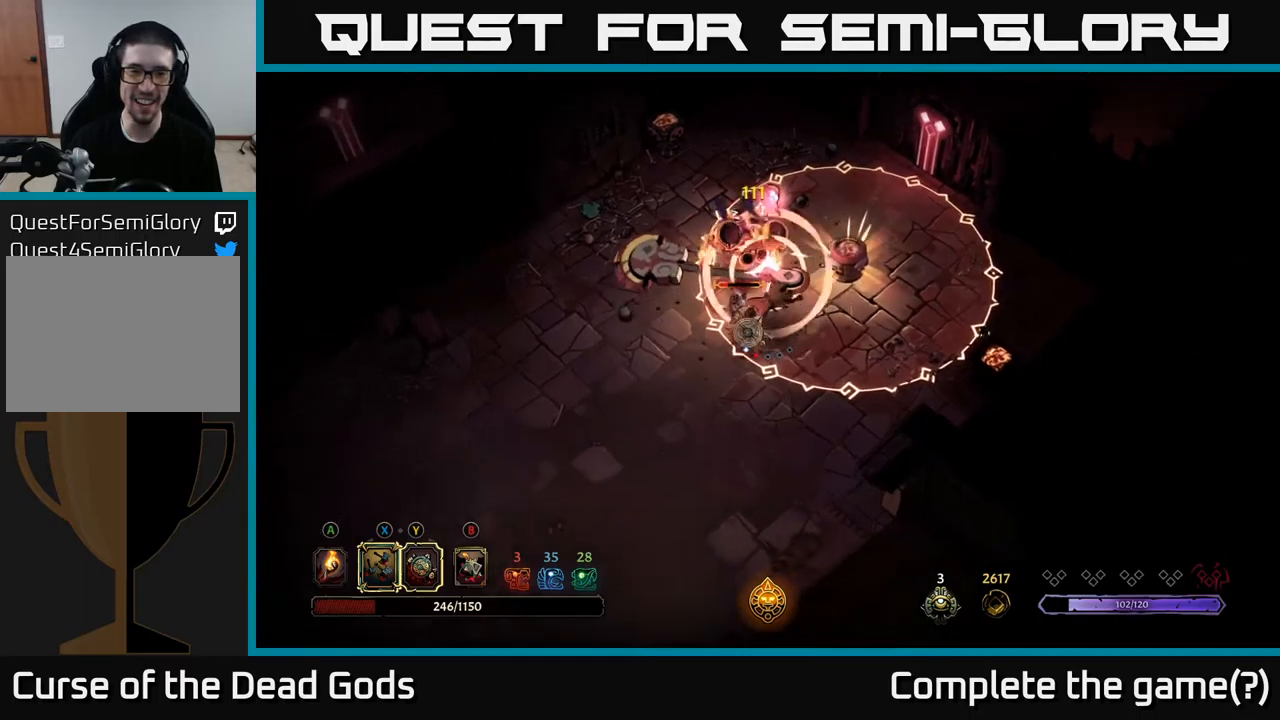
{"buttons": [], "left_stick": "down-left", "right_stick": "center", "events": [[100, "R2", "up"]]}
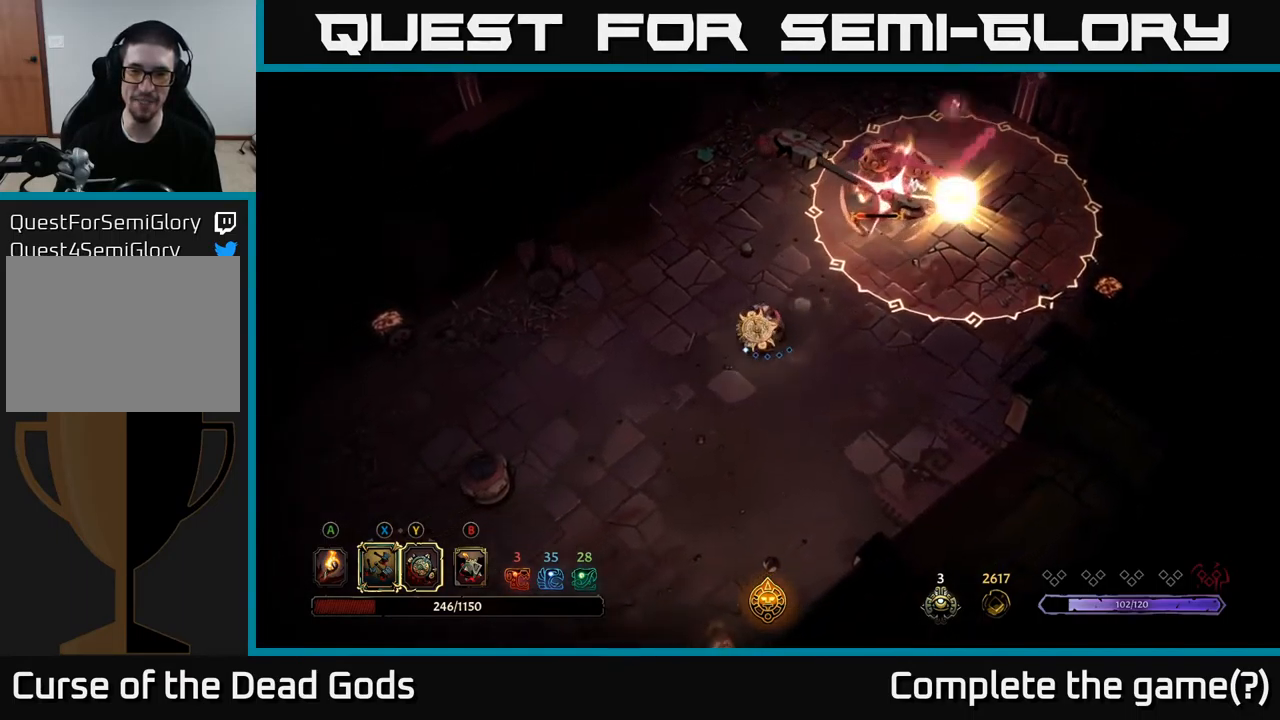
{"buttons": [], "left_stick": "left", "right_stick": "center", "events": [[433, "left_stick", "left"]]}
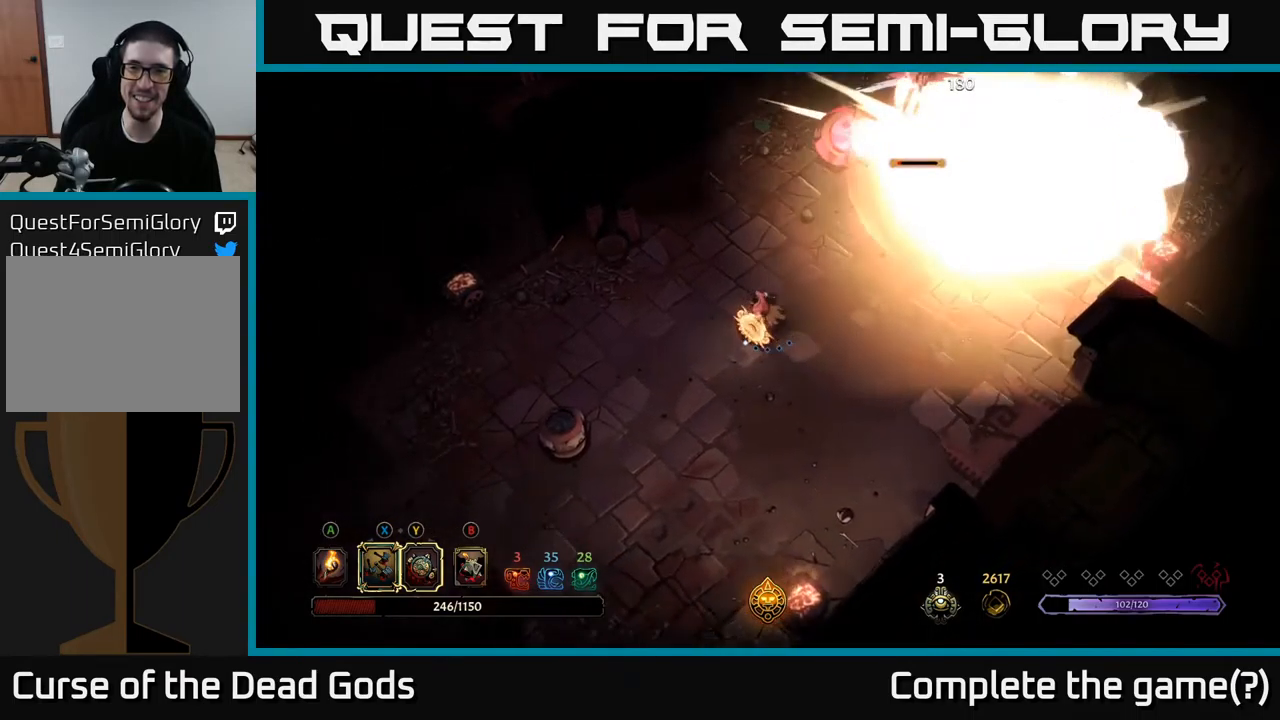
{"buttons": [], "left_stick": "up-right", "right_stick": "center", "events": [[50, "left_stick", "up"], [367, "left_stick", "up-right"]]}
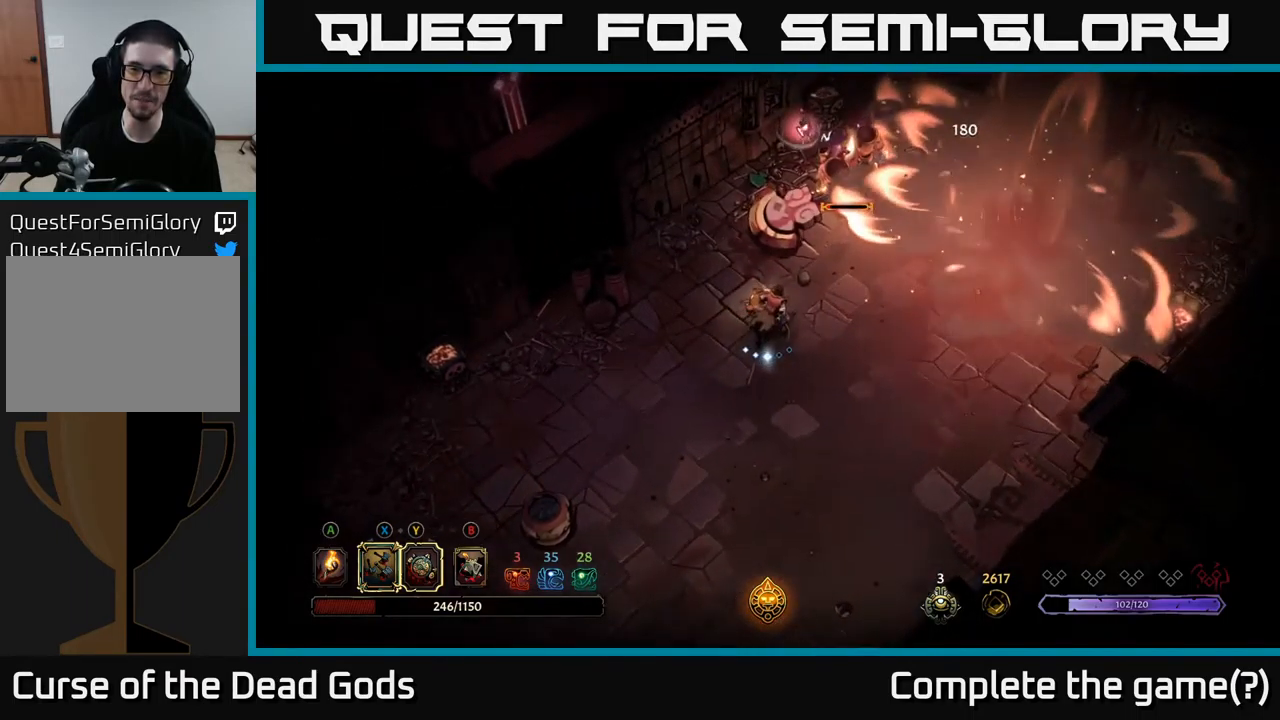
{"buttons": ["X"], "left_stick": "up-right", "right_stick": "center", "events": [[467, "X", "down"]]}
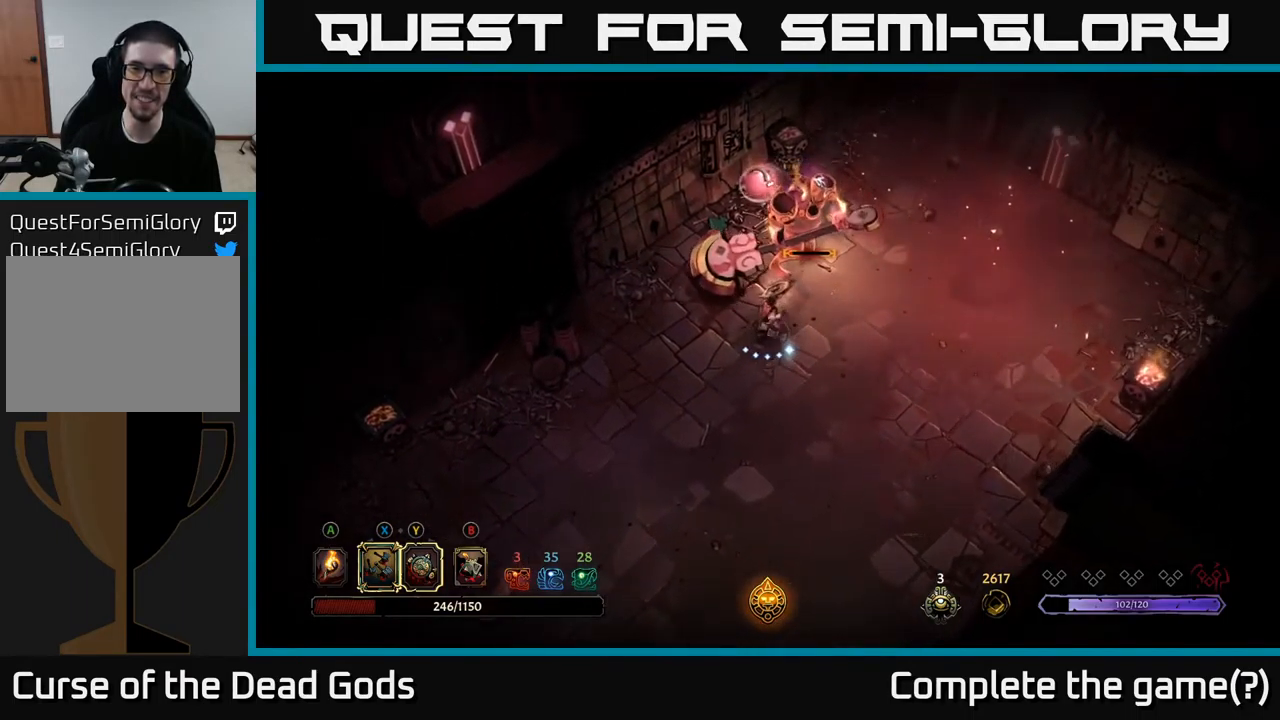
{"buttons": [], "left_stick": "up-right", "right_stick": "center", "events": [[33, "X", "up"], [117, "X", "down"], [200, "X", "up"], [400, "X", "down"], [500, "X", "up"]]}
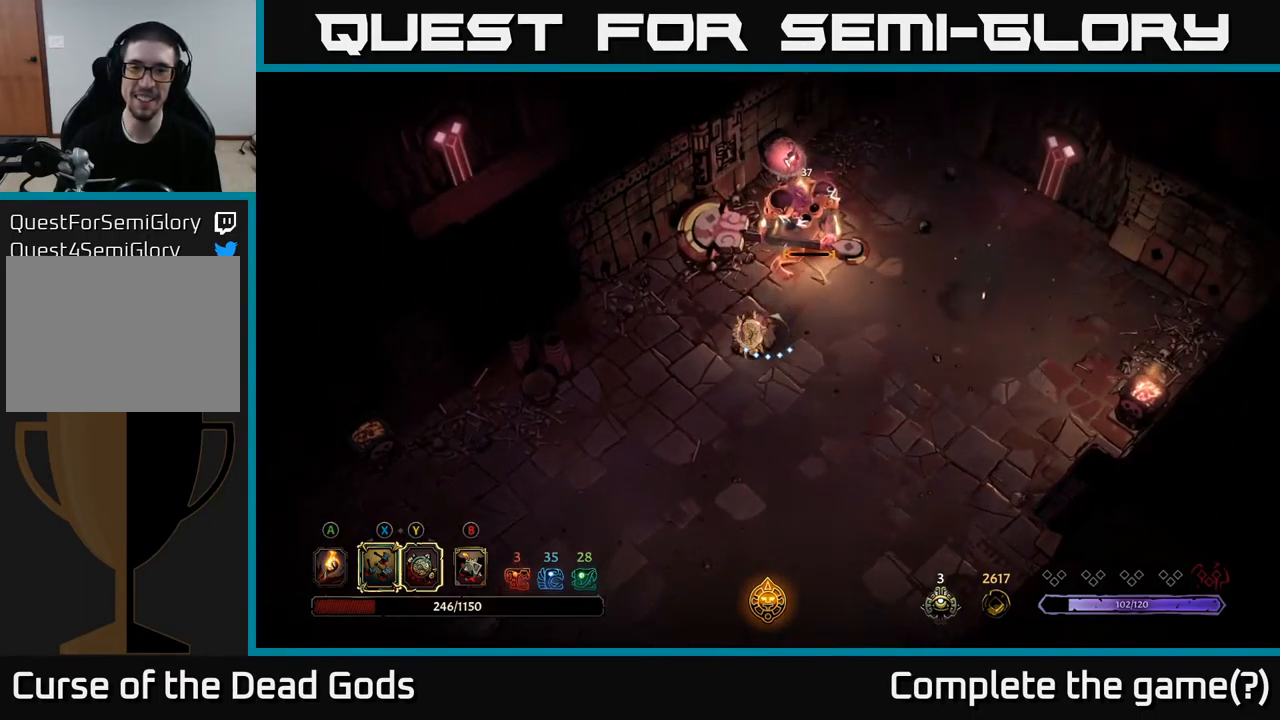
{"buttons": [], "left_stick": "up-right", "right_stick": "center", "events": [[267, "X", "down"], [367, "X", "up"]]}
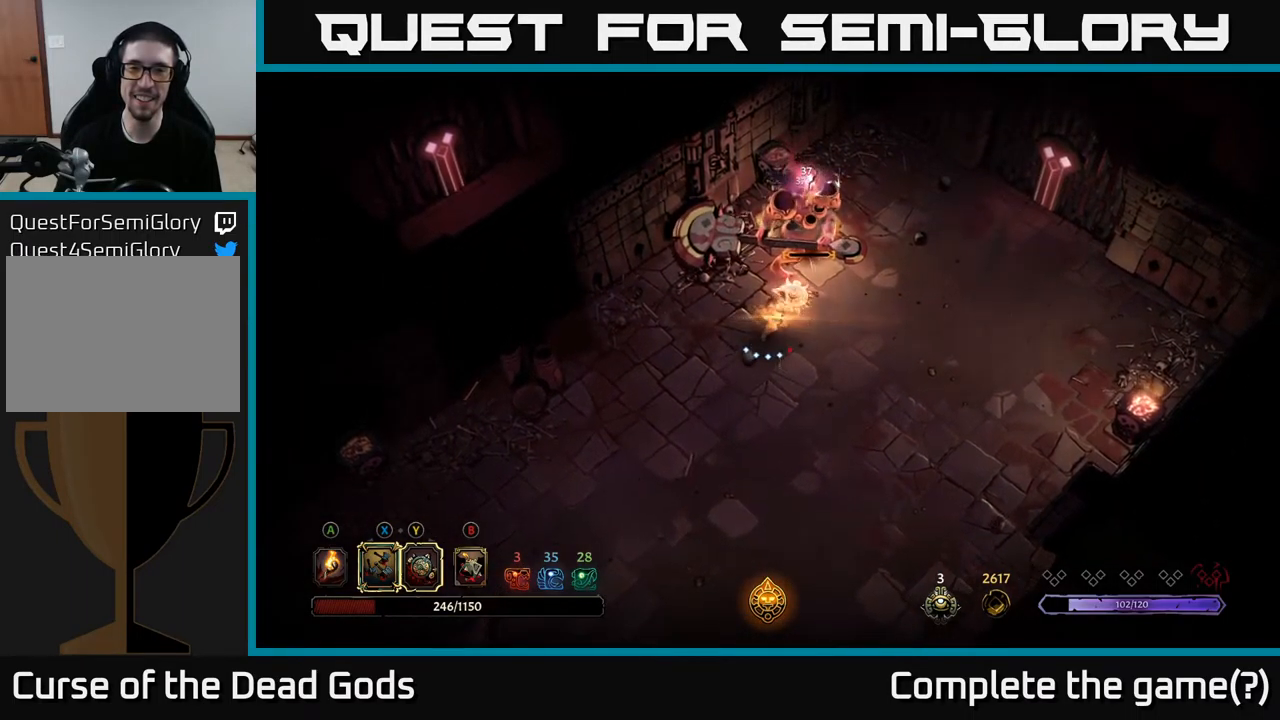
{"buttons": [], "left_stick": "down", "right_stick": "center", "events": [[83, "left_stick", "center"], [483, "left_stick", "down"]]}
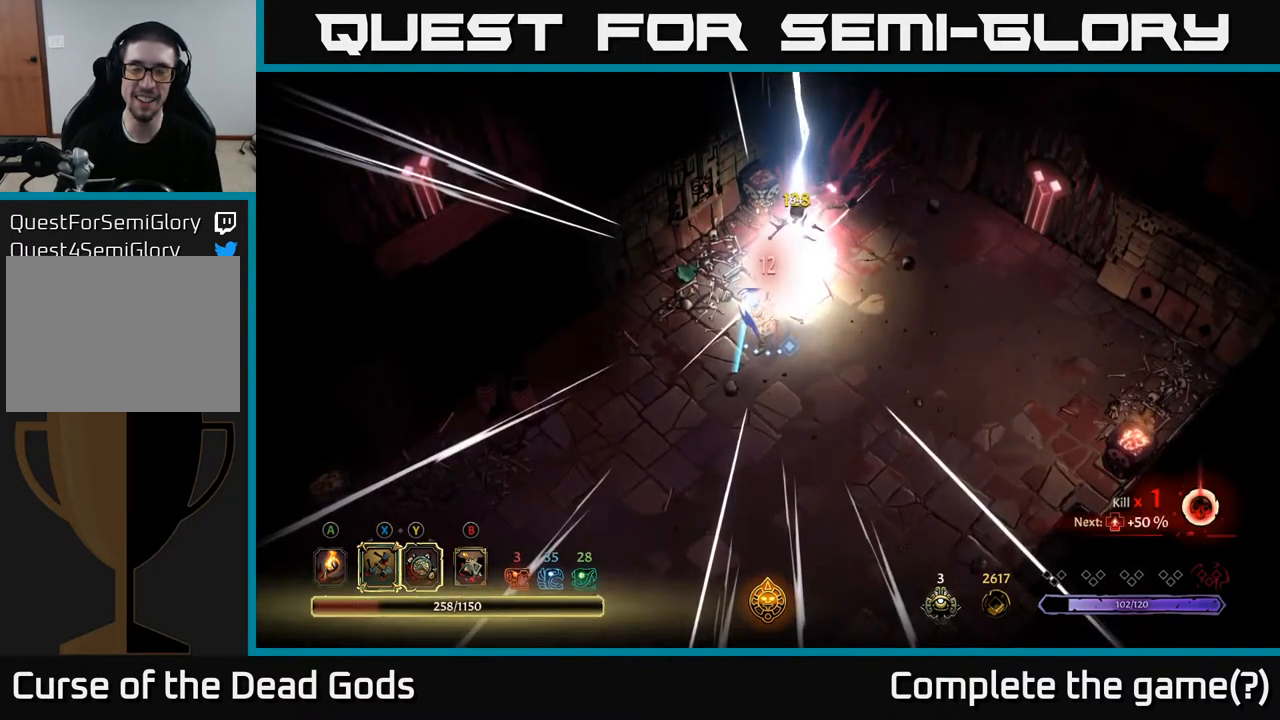
{"buttons": [], "left_stick": "up-right", "right_stick": "center", "events": [[17, "left_stick", "down-left"], [333, "left_stick", "up"], [400, "left_stick", "up-right"]]}